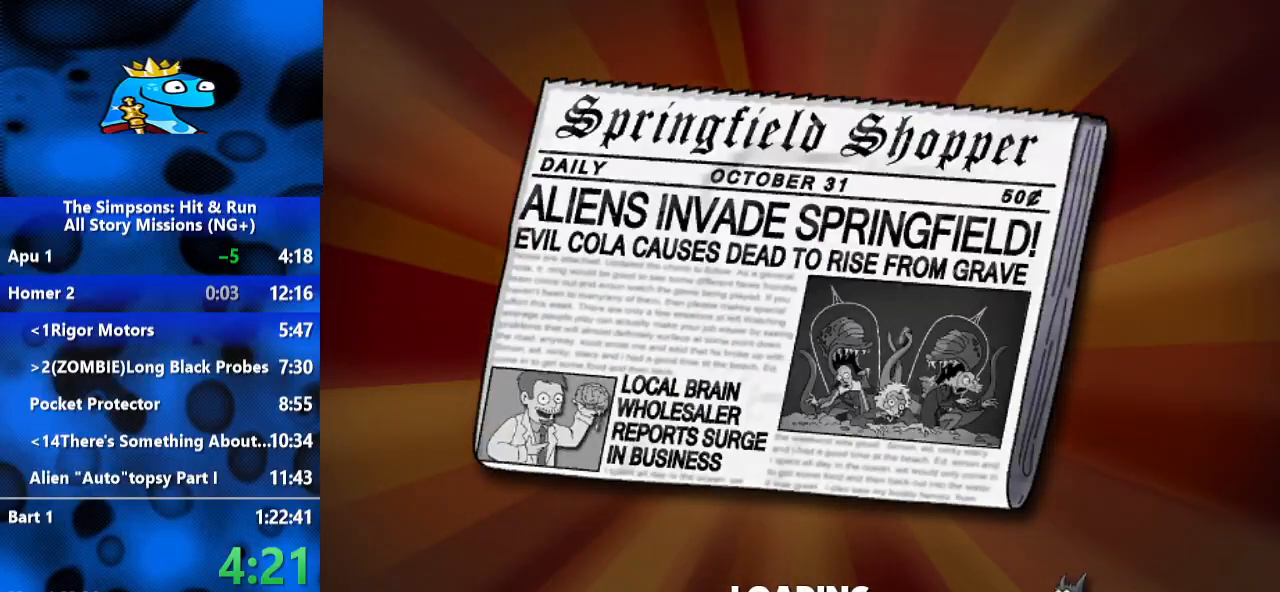
Gameplay with a controller (Xbox layout); each line is a JSON object with the inputs held at the frame after it (dt_ms = milliseconds from this image to that frame). "events" lists button and stick changes between this image and that frame as [ms after this image, input, new state], when the widget could be followed in between. Not read: R2 R3.
{"dt_ms": 500, "buttons": [], "left_stick": "left", "right_stick": "center", "events": [[400, "Y", "down"], [467, "Y", "up"]]}
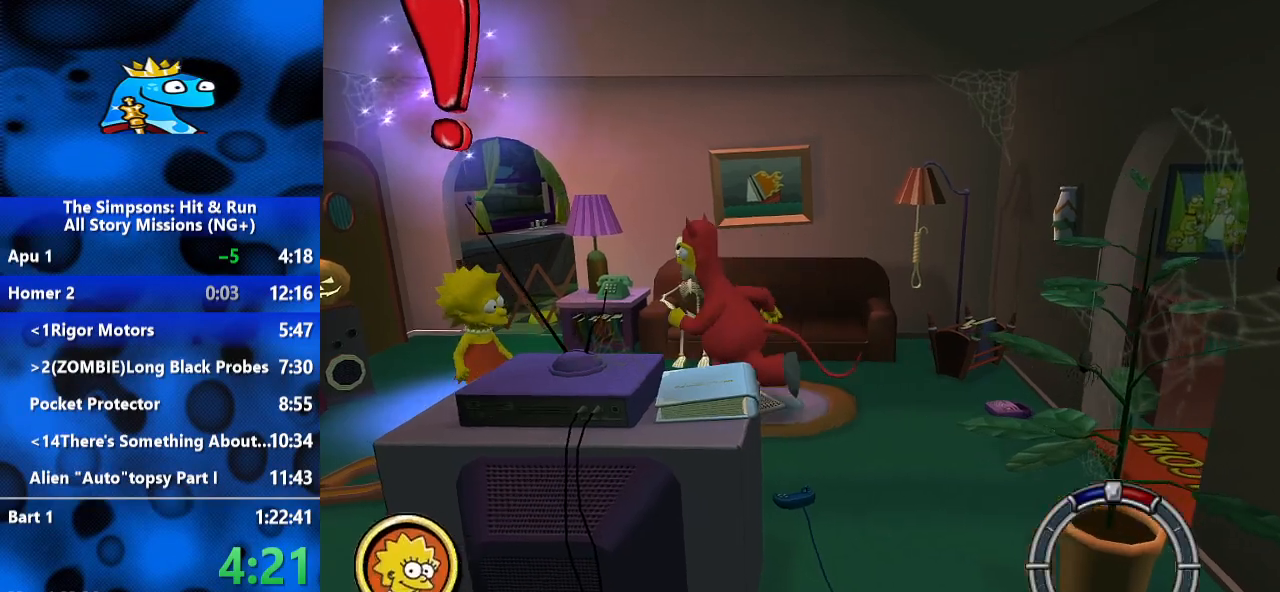
{"dt_ms": 500, "buttons": [], "left_stick": "right", "right_stick": "center", "events": [[67, "Y", "down"], [133, "Y", "up"], [300, "Y", "down"], [367, "Y", "up"], [433, "Y", "down"], [467, "left_stick", "right"], [500, "Y", "up"]]}
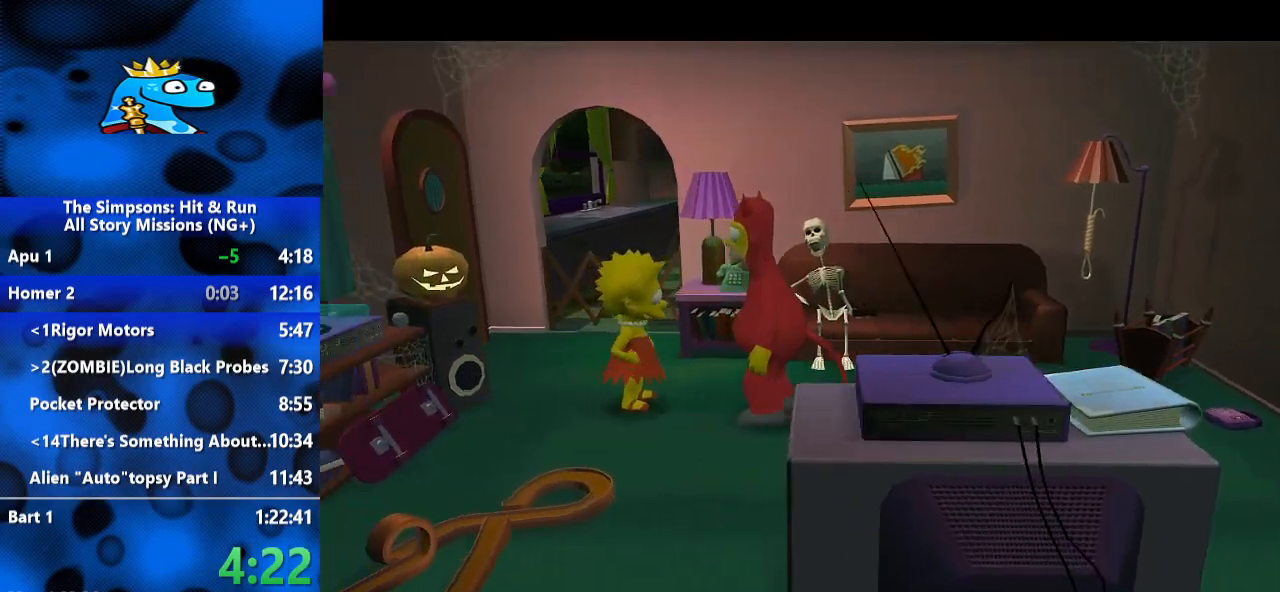
{"dt_ms": 500, "buttons": ["A", "L3"], "left_stick": "right", "right_stick": "center", "events": [[67, "A", "down"], [200, "A", "up"], [367, "A", "down"], [467, "L3", "down"]]}
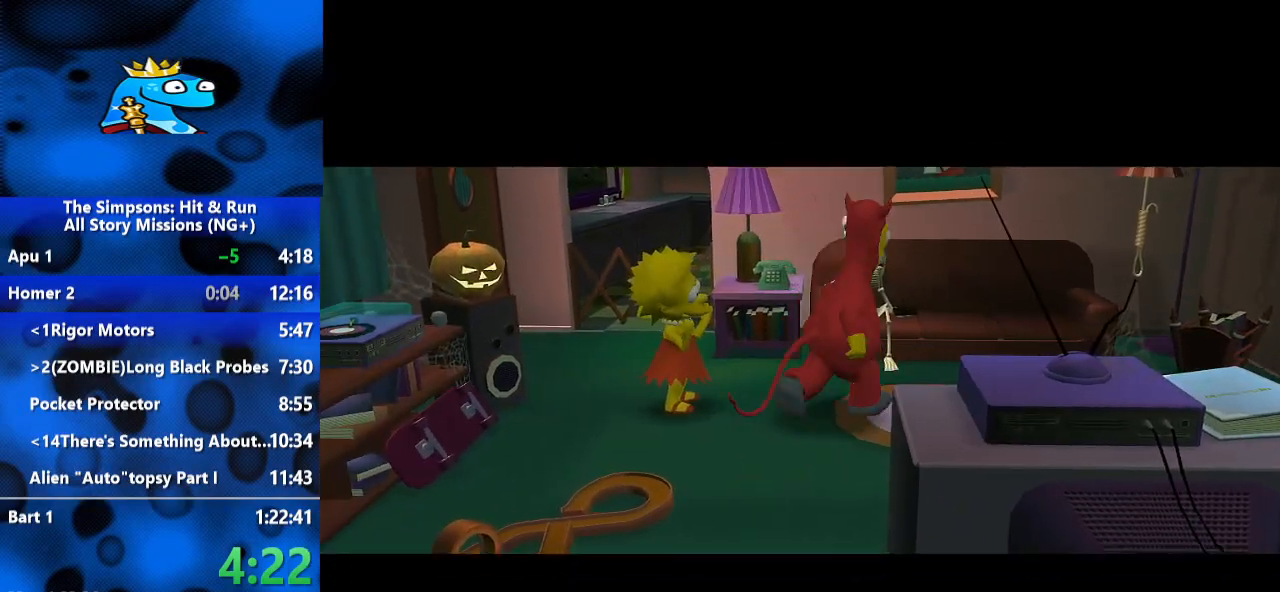
{"dt_ms": 500, "buttons": [], "left_stick": "right", "right_stick": "center", "events": [[100, "A", "up"], [367, "L3", "up"]]}
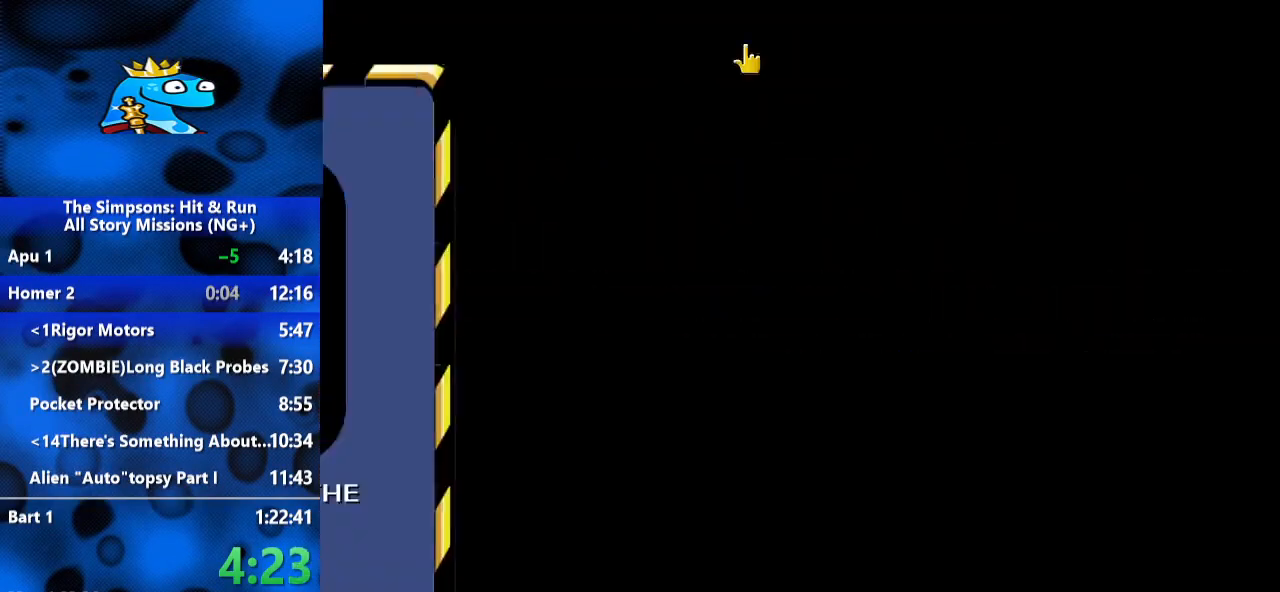
{"dt_ms": 500, "buttons": ["A"], "left_stick": "right", "right_stick": "center", "events": [[500, "A", "down"]]}
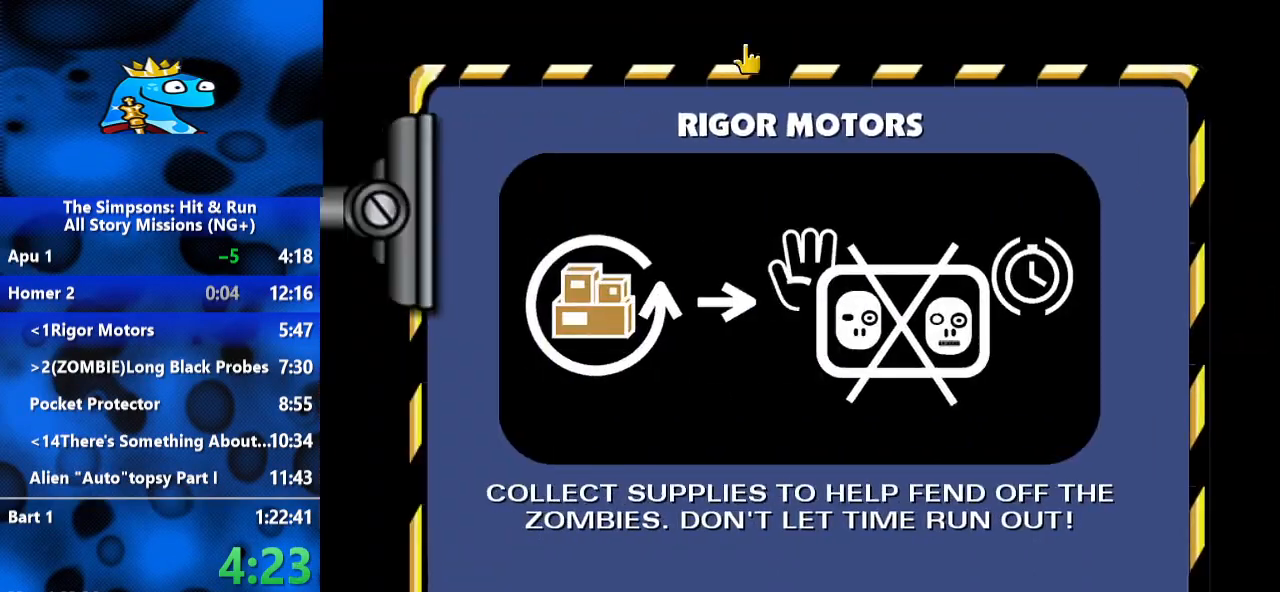
{"dt_ms": 500, "buttons": [], "left_stick": "right", "right_stick": "center", "events": [[67, "A", "up"], [200, "A", "down"], [267, "A", "up"], [433, "A", "down"], [500, "A", "up"]]}
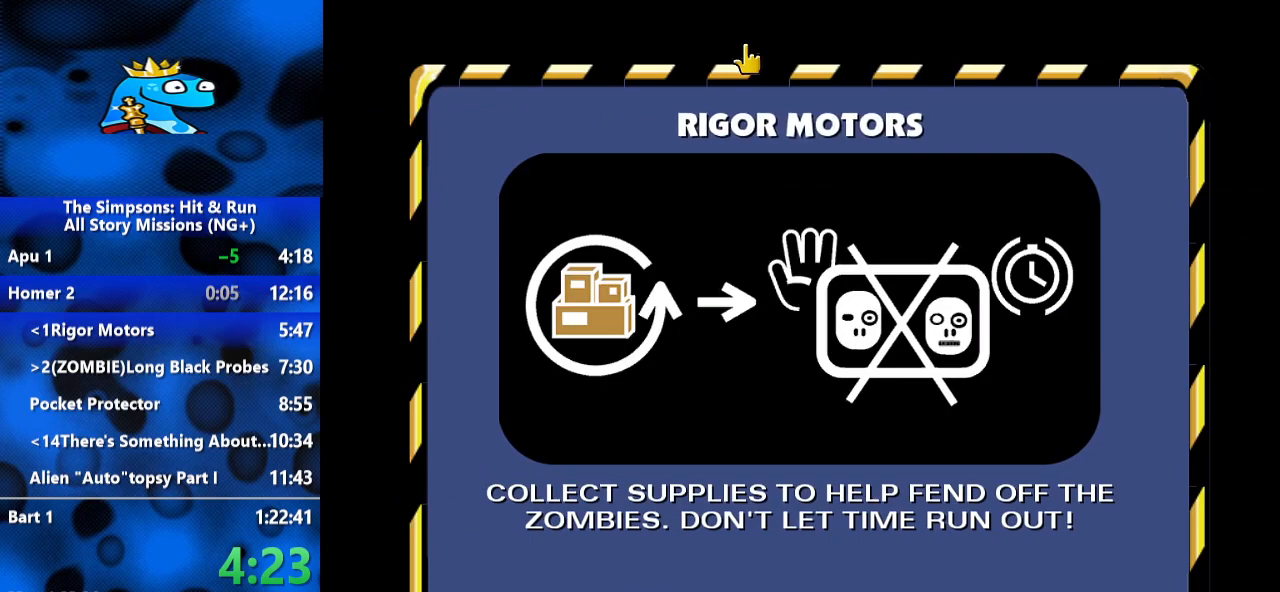
{"dt_ms": 500, "buttons": ["B"], "left_stick": "right", "right_stick": "center", "events": [[367, "B", "down"]]}
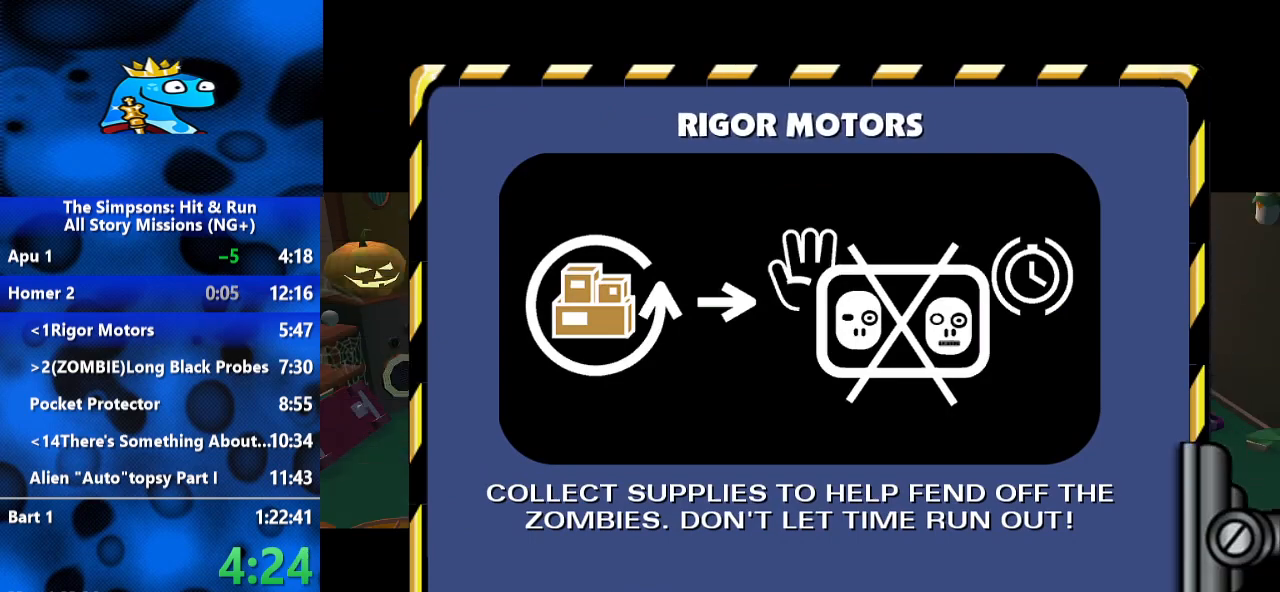
{"dt_ms": 500, "buttons": [], "left_stick": "right", "right_stick": "center", "events": [[367, "B", "up"]]}
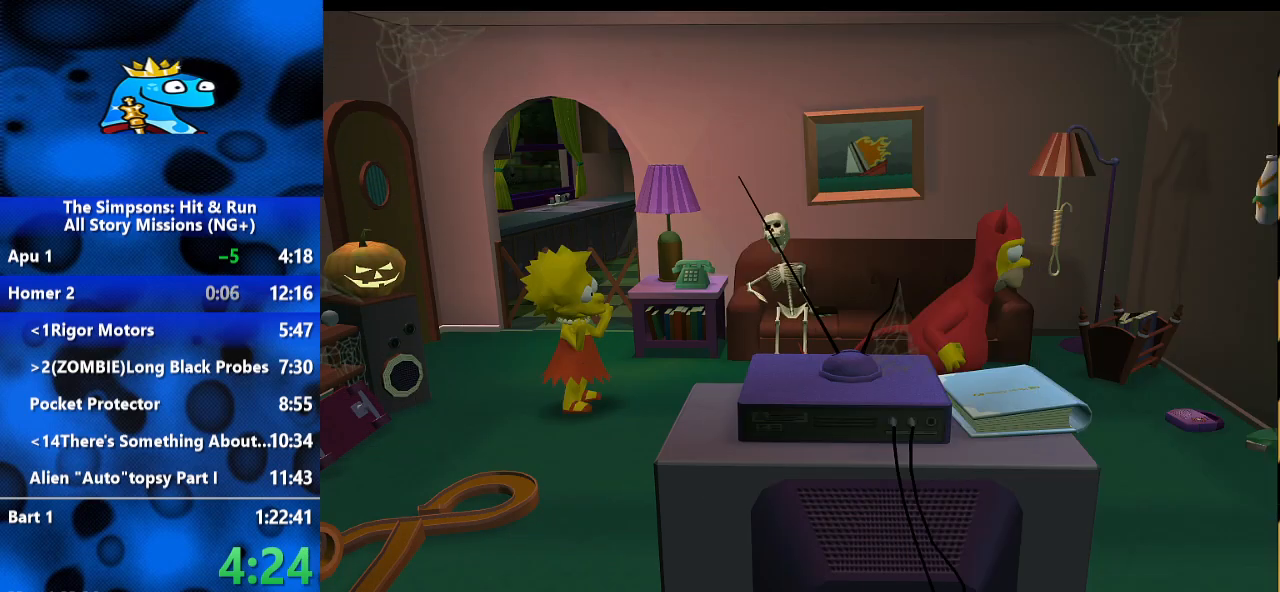
{"dt_ms": 500, "buttons": [], "left_stick": "right", "right_stick": "center", "events": []}
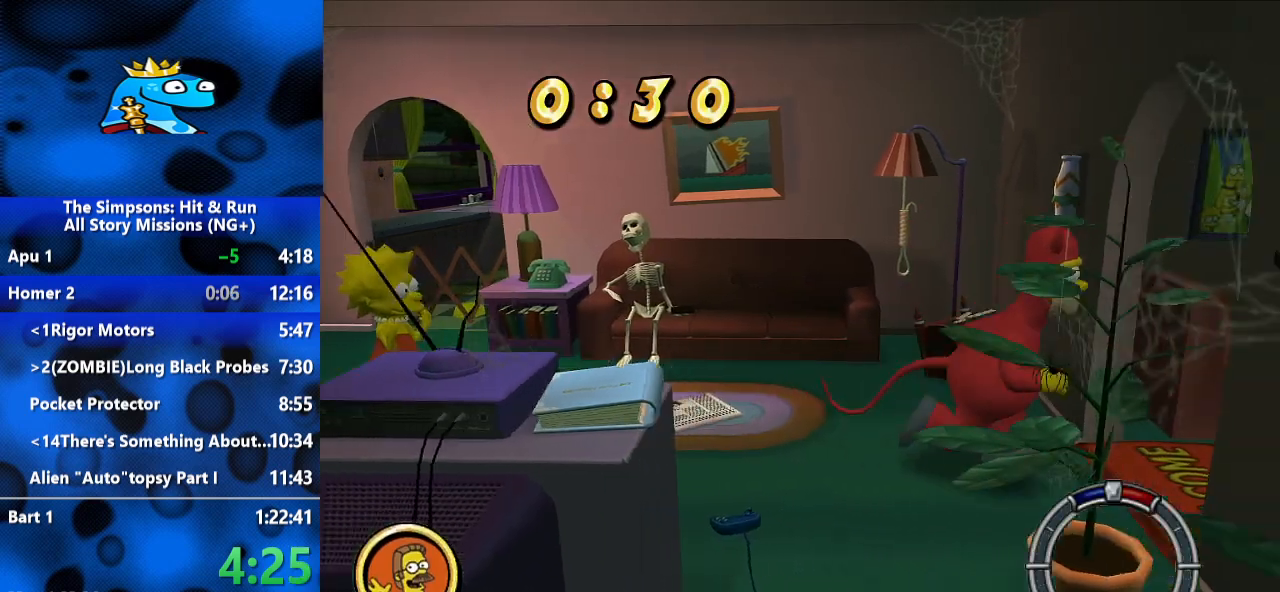
{"dt_ms": 500, "buttons": ["B"], "left_stick": "center", "right_stick": "center", "events": [[233, "Y", "down"], [300, "Y", "up"], [433, "B", "down"], [433, "left_stick", "center"]]}
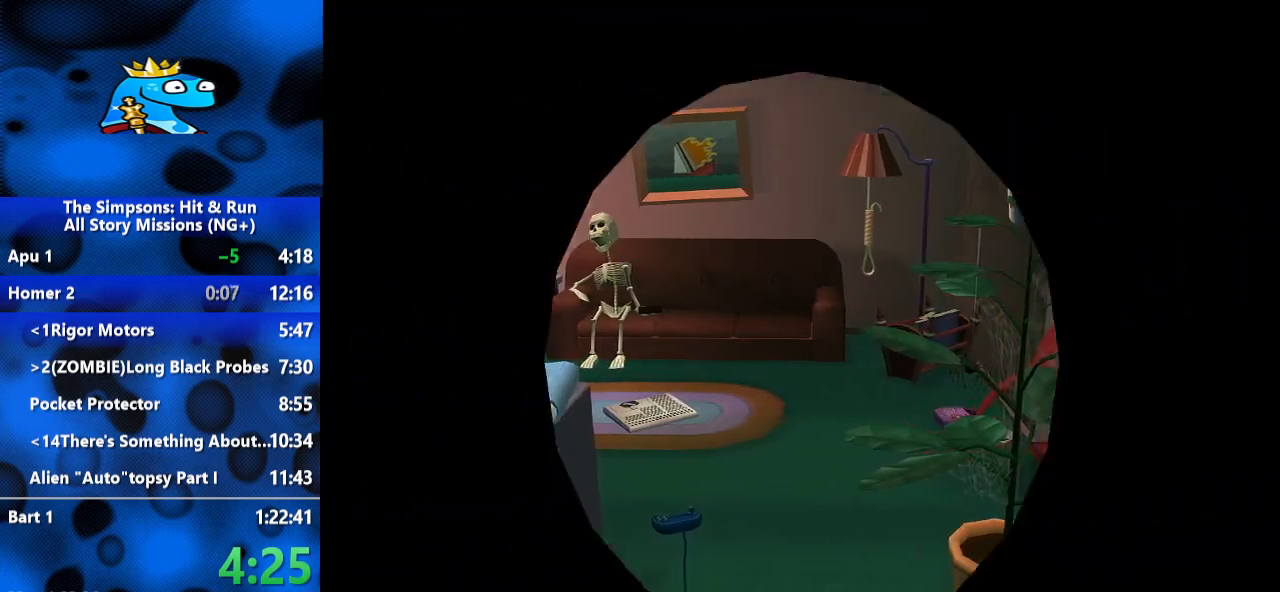
{"dt_ms": 500, "buttons": ["B"], "left_stick": "center", "right_stick": "center", "events": []}
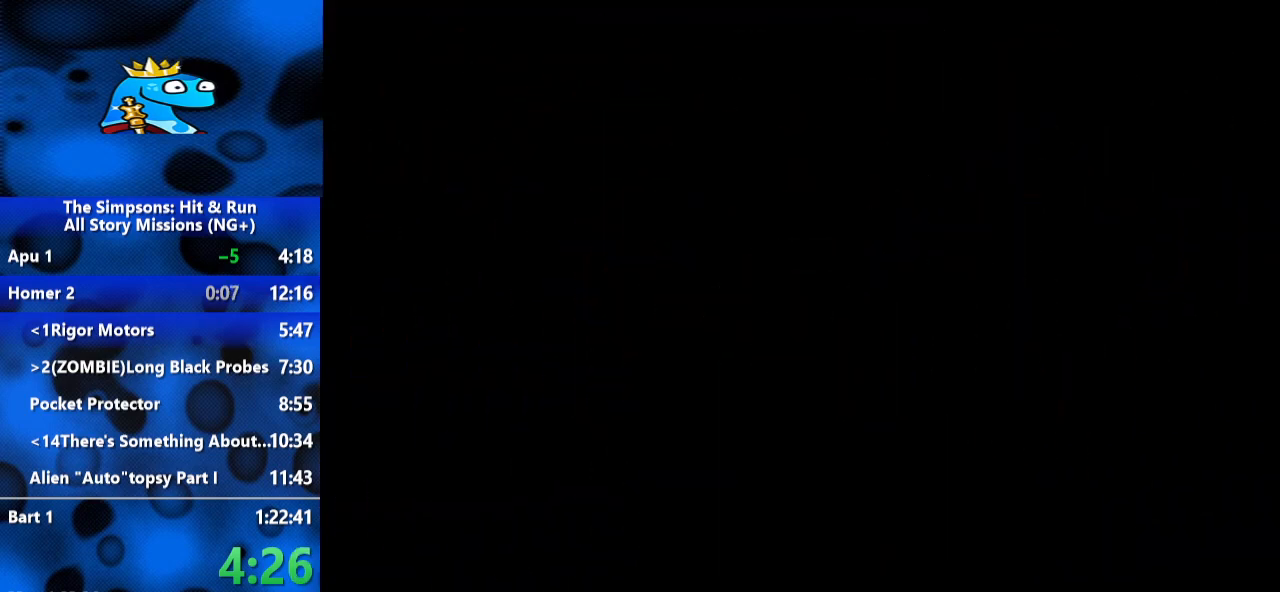
{"dt_ms": 500, "buttons": [], "left_stick": "center", "right_stick": "center", "events": [[233, "B", "up"]]}
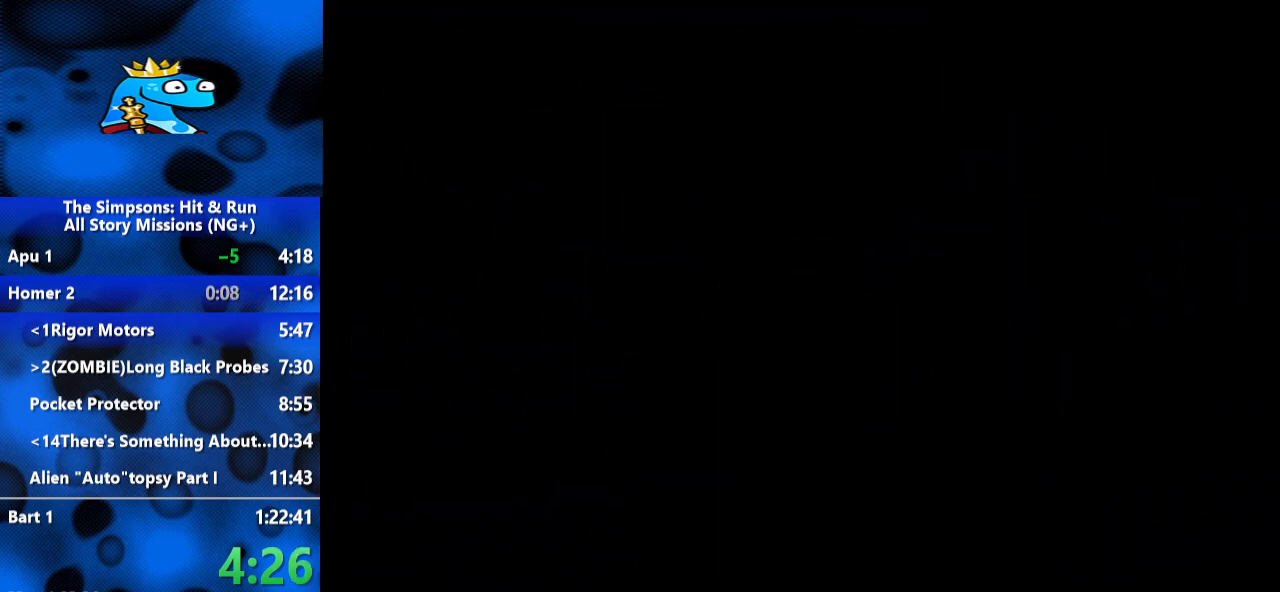
{"dt_ms": 500, "buttons": [], "left_stick": "down-right", "right_stick": "center", "events": [[333, "left_stick", "down-right"]]}
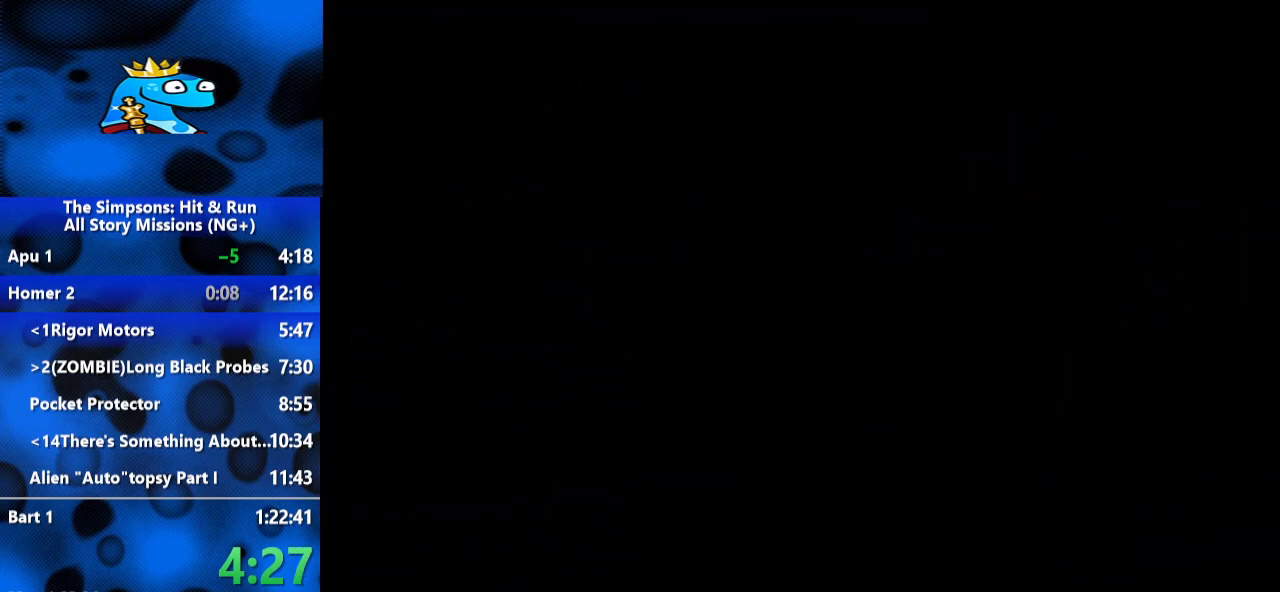
{"dt_ms": 500, "buttons": ["B"], "left_stick": "down-right", "right_stick": "center", "events": [[500, "B", "down"]]}
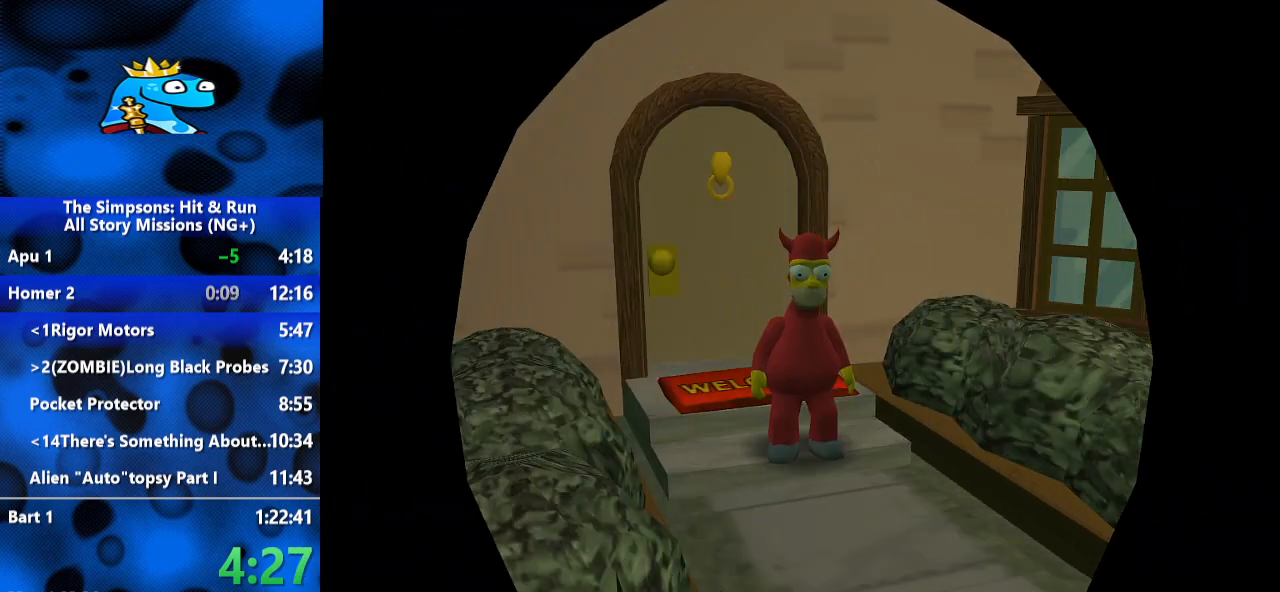
{"dt_ms": 500, "buttons": ["B"], "left_stick": "down-right", "right_stick": "center", "events": []}
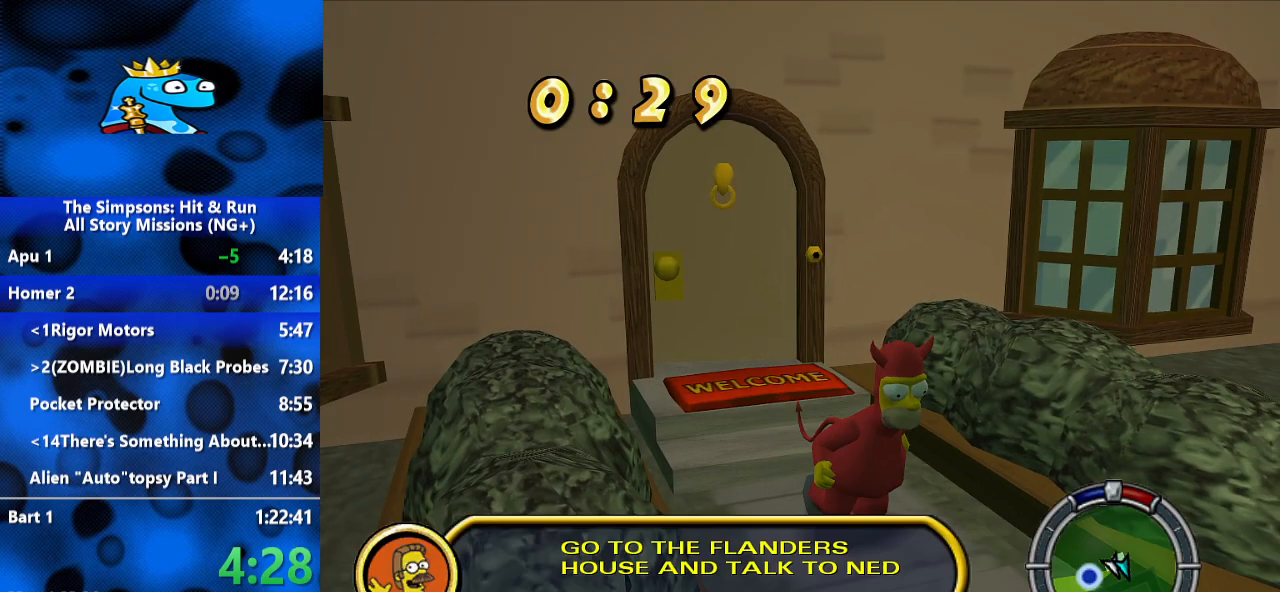
{"dt_ms": 500, "buttons": ["B"], "left_stick": "up", "right_stick": "up", "events": [[100, "right_stick", "up"], [267, "left_stick", "right"], [400, "left_stick", "up-right"], [500, "left_stick", "up"]]}
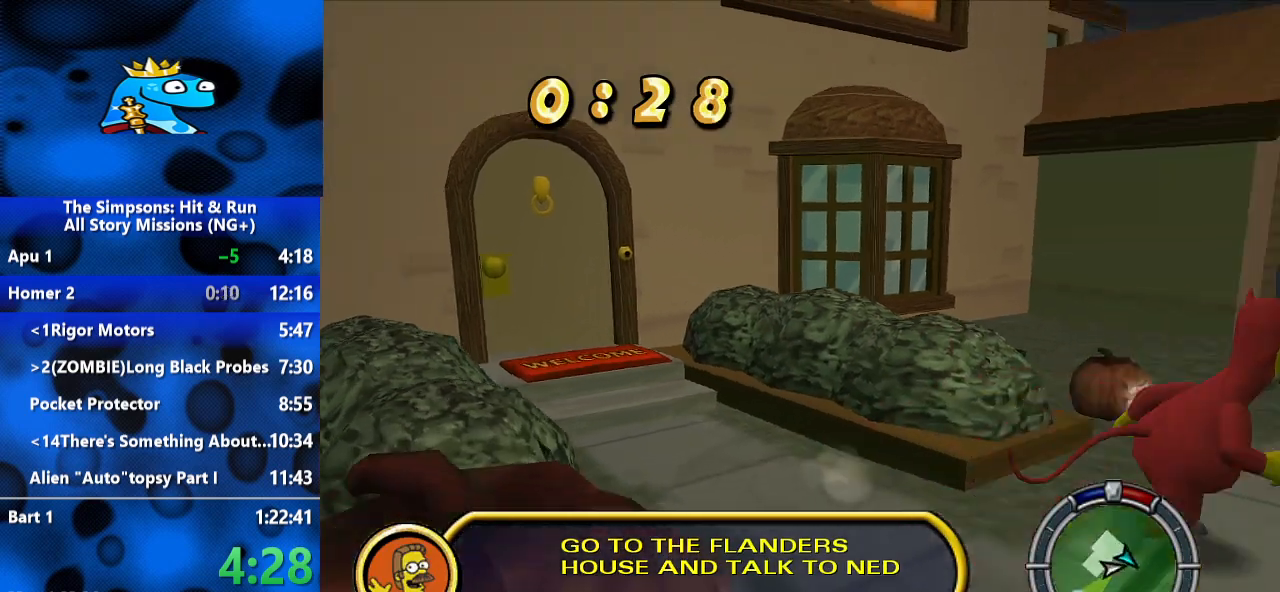
{"dt_ms": 500, "buttons": ["B"], "left_stick": "up", "right_stick": "up", "events": []}
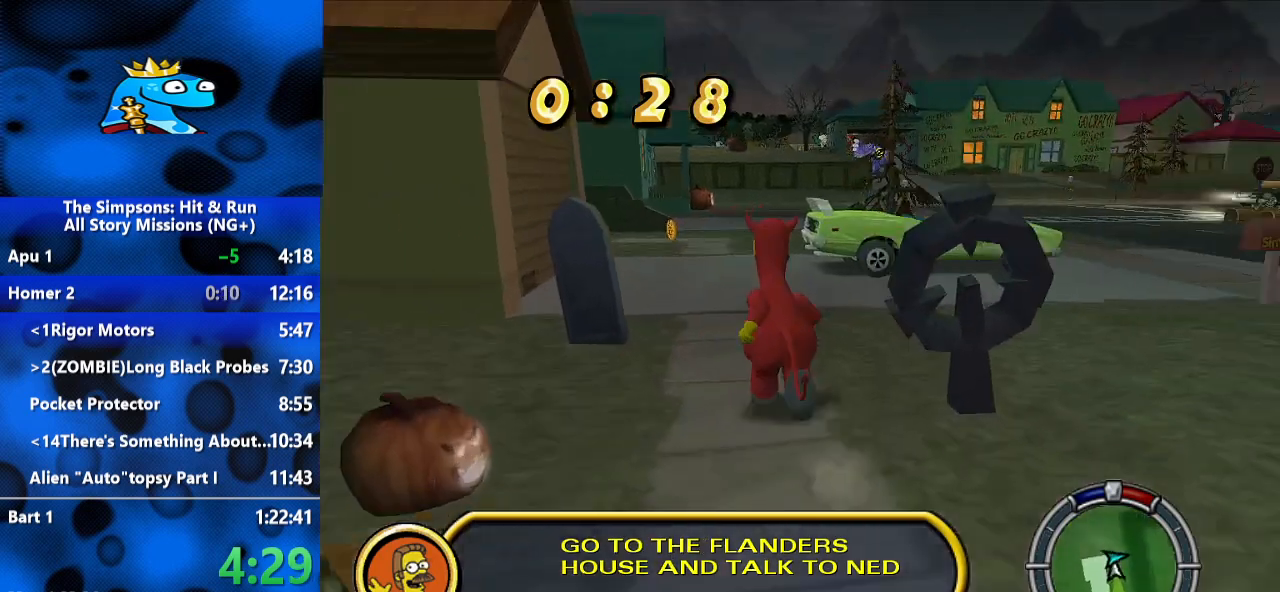
{"dt_ms": 500, "buttons": ["B"], "left_stick": "up", "right_stick": "center", "events": [[433, "right_stick", "center"]]}
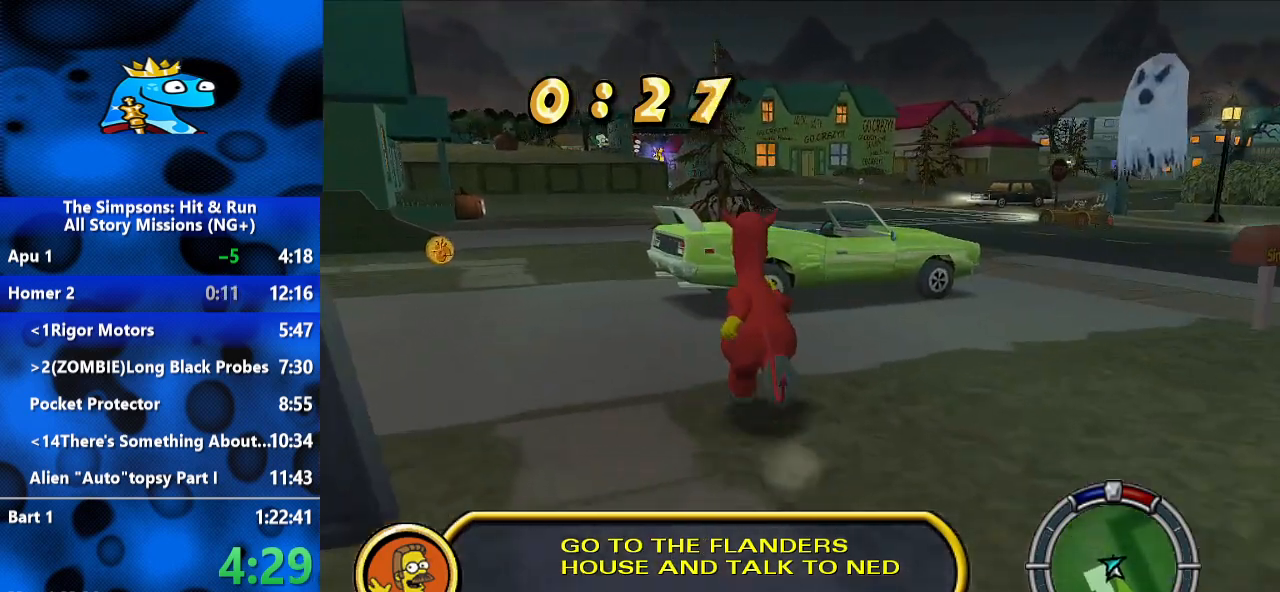
{"dt_ms": 500, "buttons": ["A"], "left_stick": "up", "right_stick": "center", "events": [[500, "A", "down"], [500, "B", "up"]]}
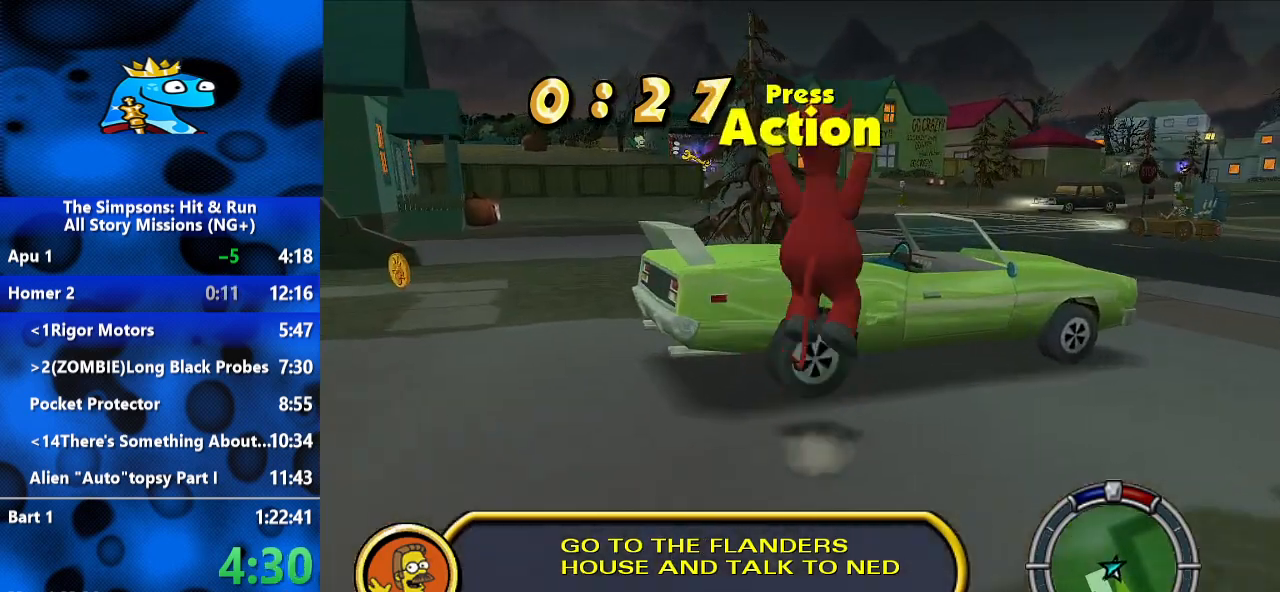
{"dt_ms": 500, "buttons": [], "left_stick": "up", "right_stick": "center", "events": [[133, "A", "up"], [433, "Y", "down"], [500, "Y", "up"]]}
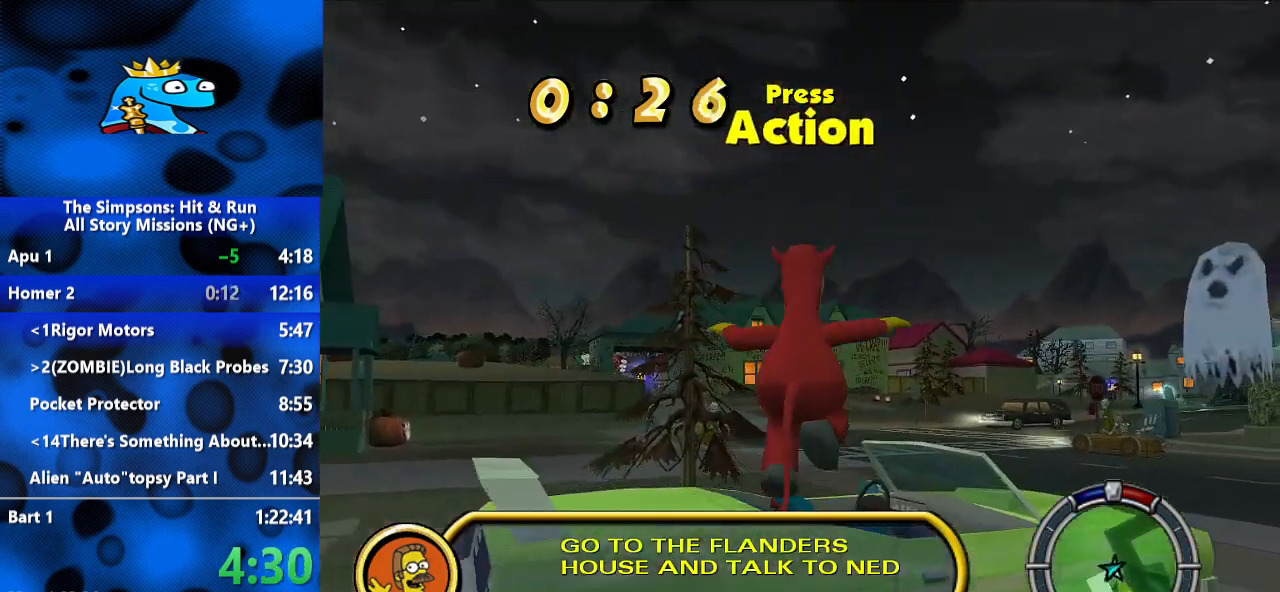
{"dt_ms": 500, "buttons": [], "left_stick": "right", "right_stick": "center", "events": [[200, "Y", "down"], [267, "Y", "up"], [267, "left_stick", "up-right"], [300, "Y", "down"], [367, "Y", "up"], [367, "left_stick", "right"]]}
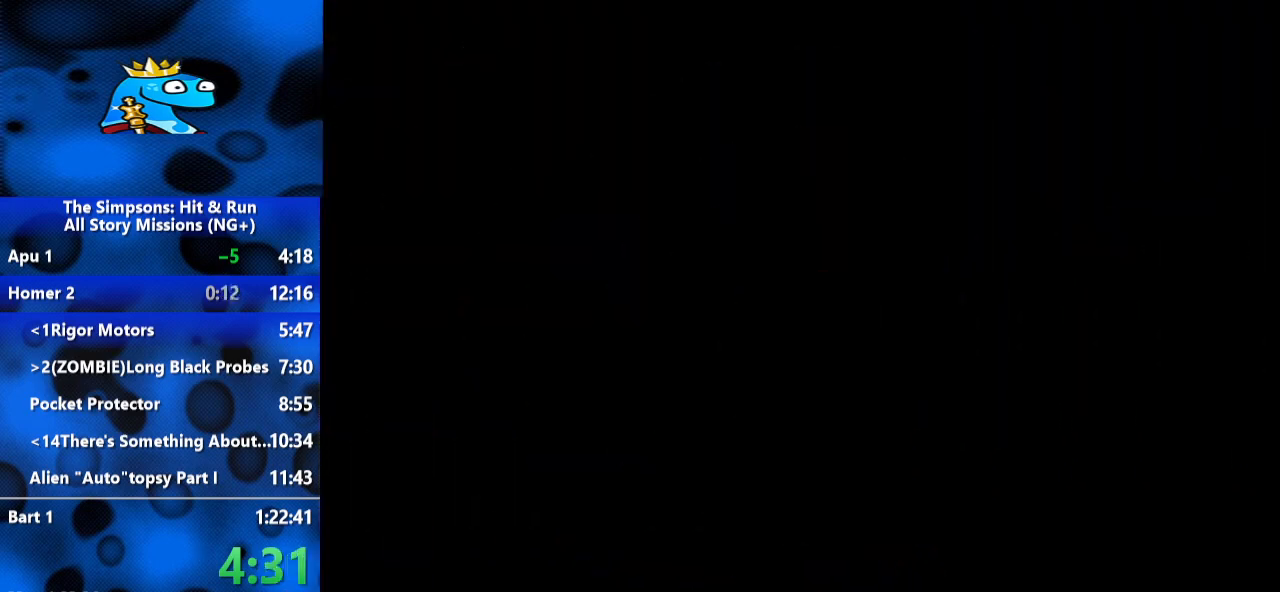
{"dt_ms": 500, "buttons": [], "left_stick": "right", "right_stick": "center", "events": []}
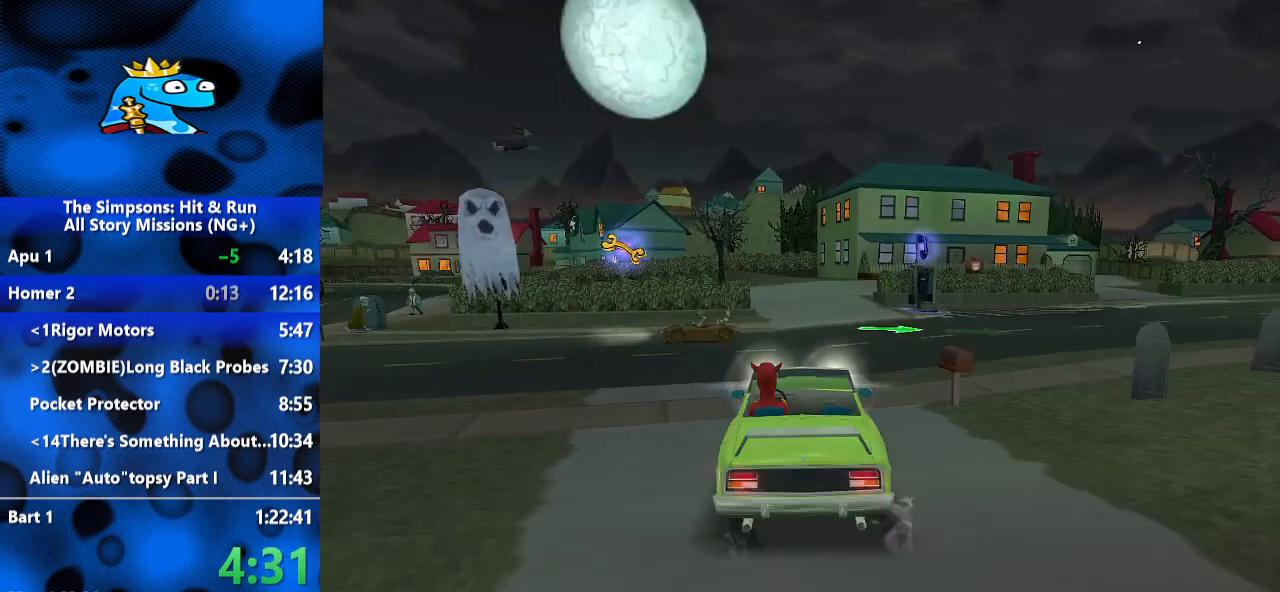
{"dt_ms": 500, "buttons": [], "left_stick": "center", "right_stick": "center", "events": [[67, "L1", "down"], [133, "L1", "up"], [433, "left_stick", "center"]]}
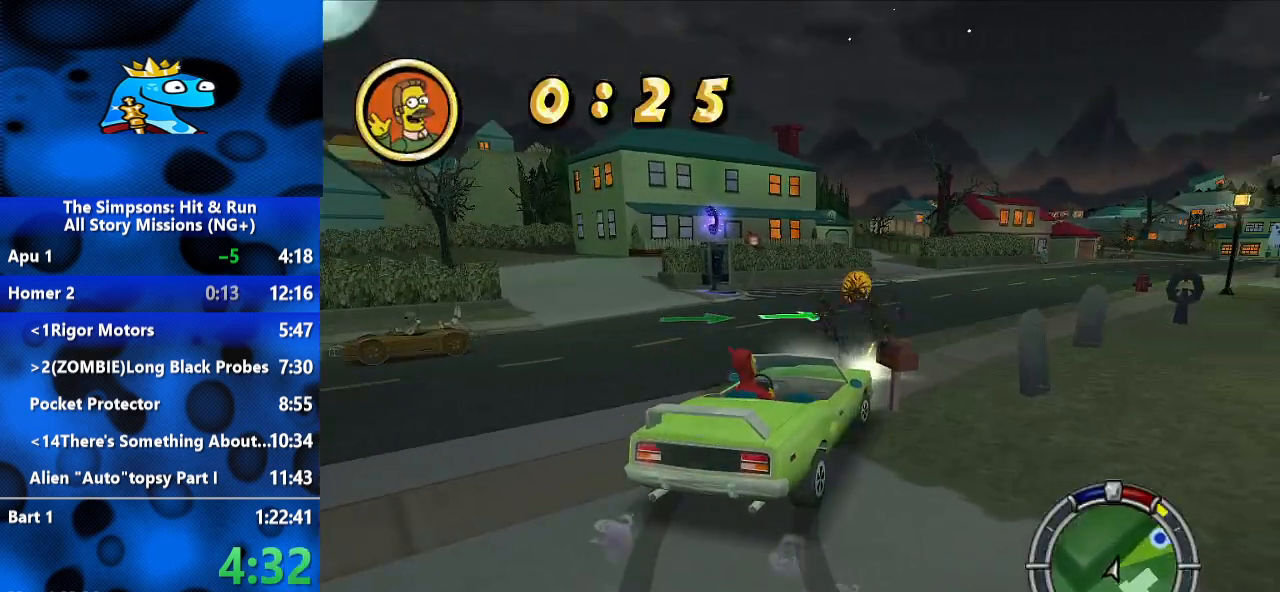
{"dt_ms": 500, "buttons": [], "left_stick": "right", "right_stick": "center", "events": [[300, "left_stick", "right"]]}
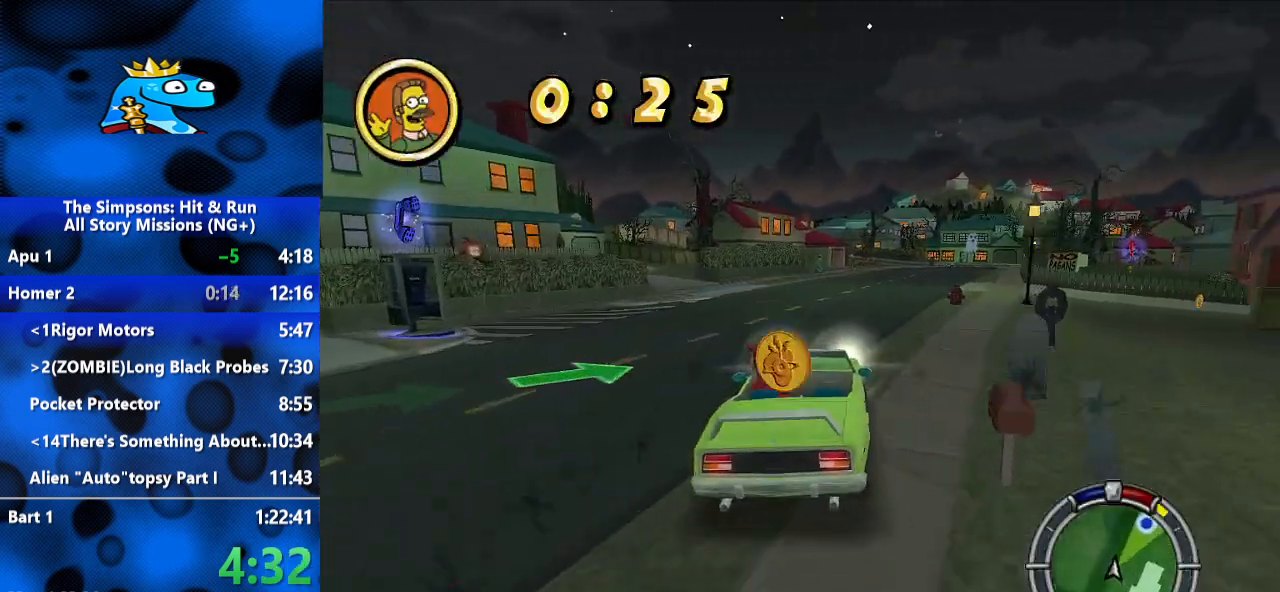
{"dt_ms": 500, "buttons": [], "left_stick": "center", "right_stick": "center", "events": [[100, "left_stick", "center"], [267, "left_stick", "right"], [400, "left_stick", "center"]]}
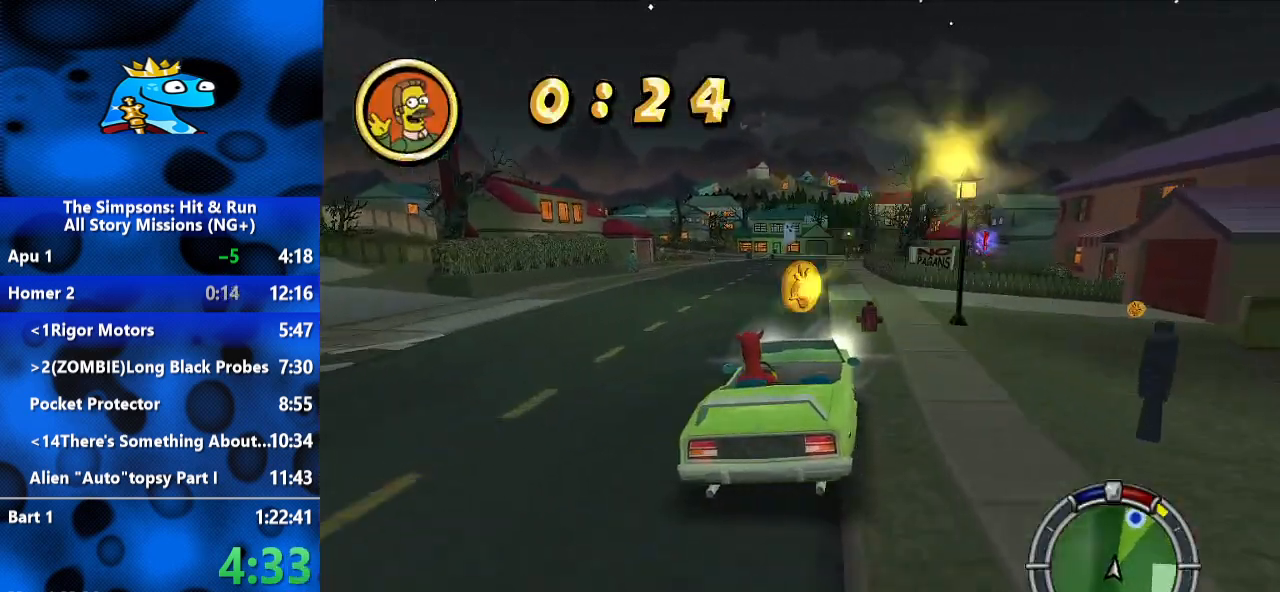
{"dt_ms": 1000, "buttons": ["R1"], "left_stick": "center", "right_stick": "center", "events": [[100, "left_stick", "right"], [267, "left_stick", "center"], [500, "left_stick", "left"], [567, "left_stick", "center"], [633, "left_stick", "right"], [800, "left_stick", "center"], [833, "R1", "down"]]}
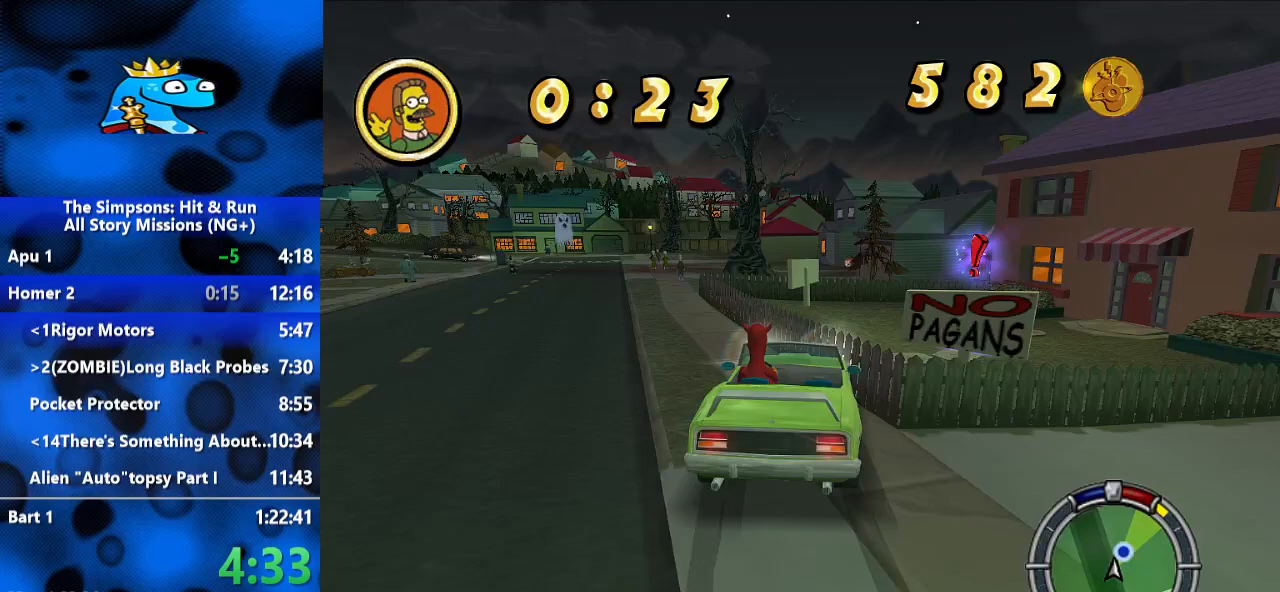
{"dt_ms": 500, "buttons": ["Y", "L2", "R1"], "left_stick": "right", "right_stick": "center", "events": [[67, "left_stick", "right"], [167, "Y", "down"], [233, "L2", "down"]]}
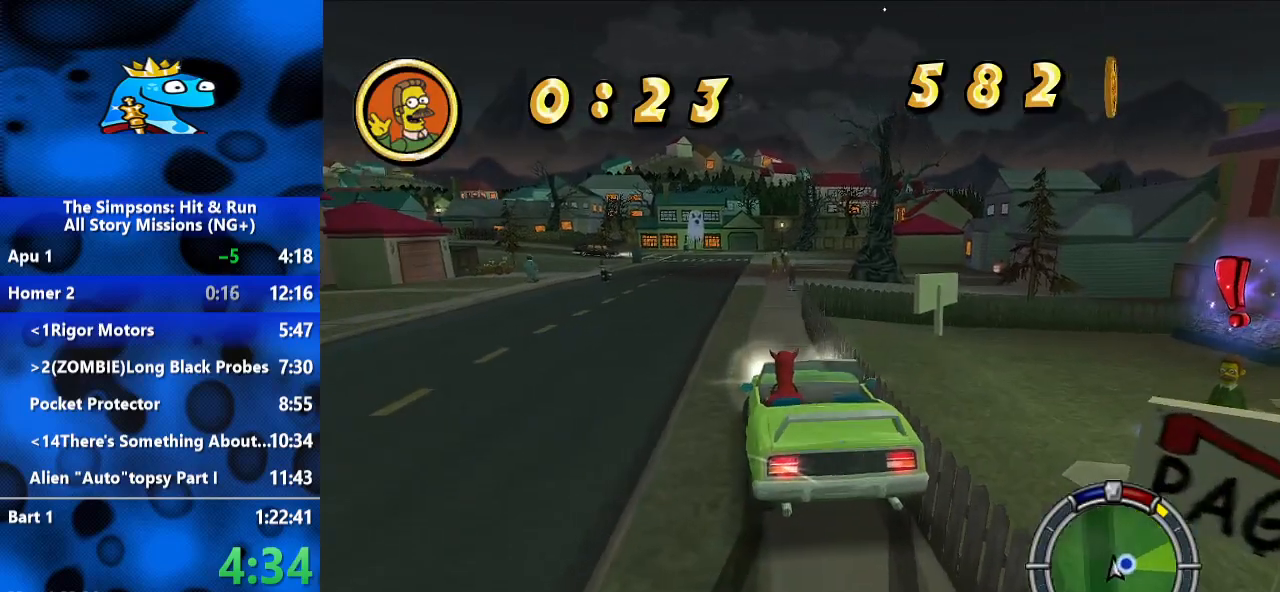
{"dt_ms": 500, "buttons": [], "left_stick": "right", "right_stick": "center", "events": [[233, "R1", "up"], [233, "Y", "up"], [300, "L2", "up"], [400, "A", "down"], [467, "A", "up"]]}
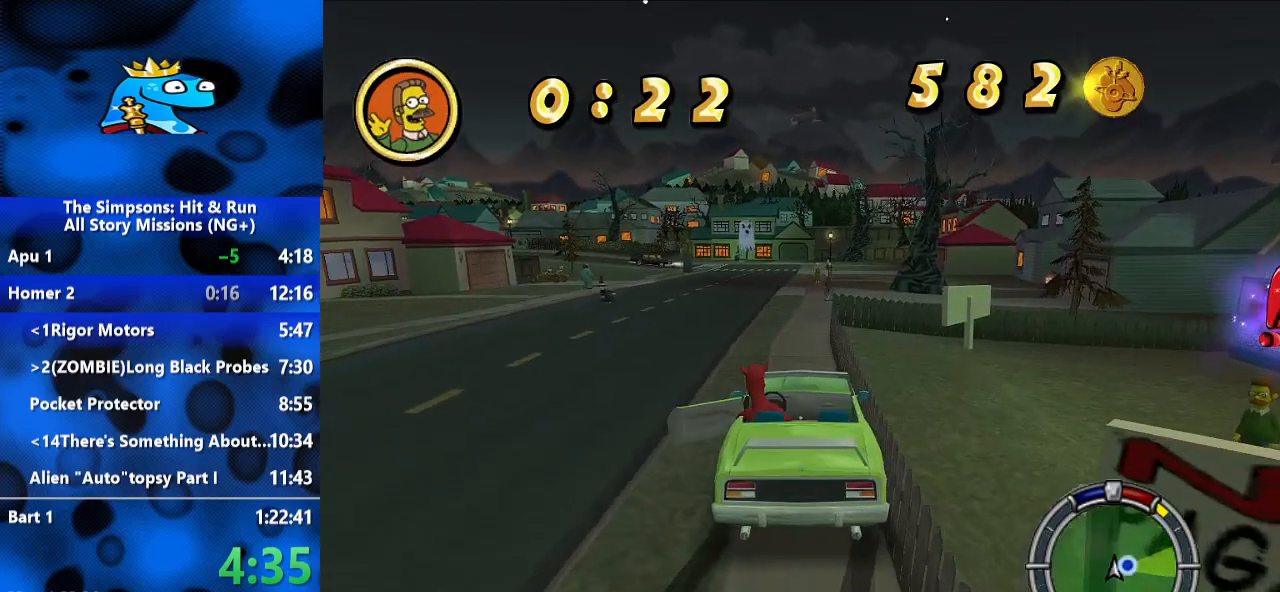
{"dt_ms": 500, "buttons": [], "left_stick": "right", "right_stick": "center", "events": []}
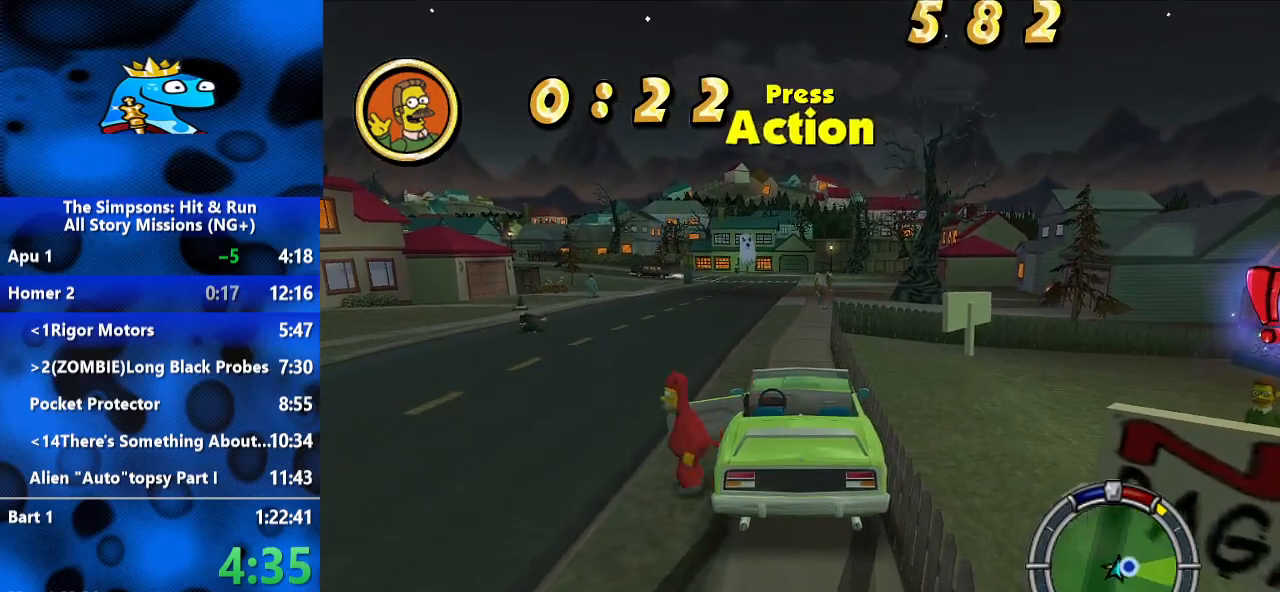
{"dt_ms": 500, "buttons": ["A"], "left_stick": "right", "right_stick": "center", "events": [[67, "A", "down"], [167, "A", "up"], [433, "A", "down"]]}
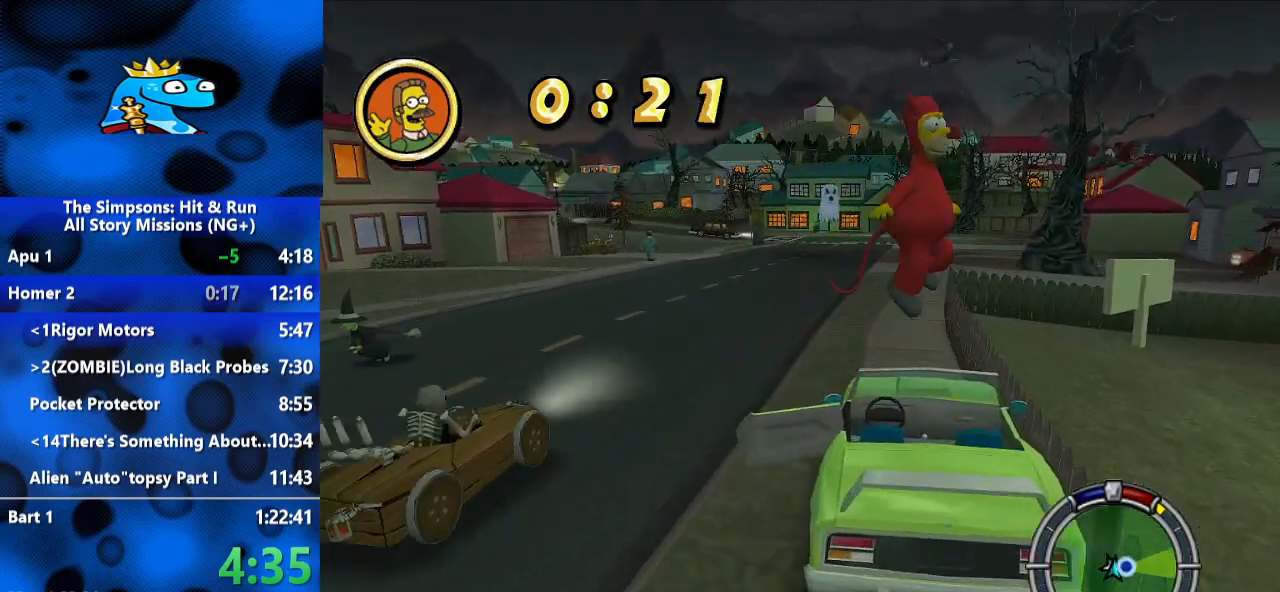
{"dt_ms": 500, "buttons": ["B"], "left_stick": "right", "right_stick": "center", "events": [[67, "A", "up"], [233, "B", "down"]]}